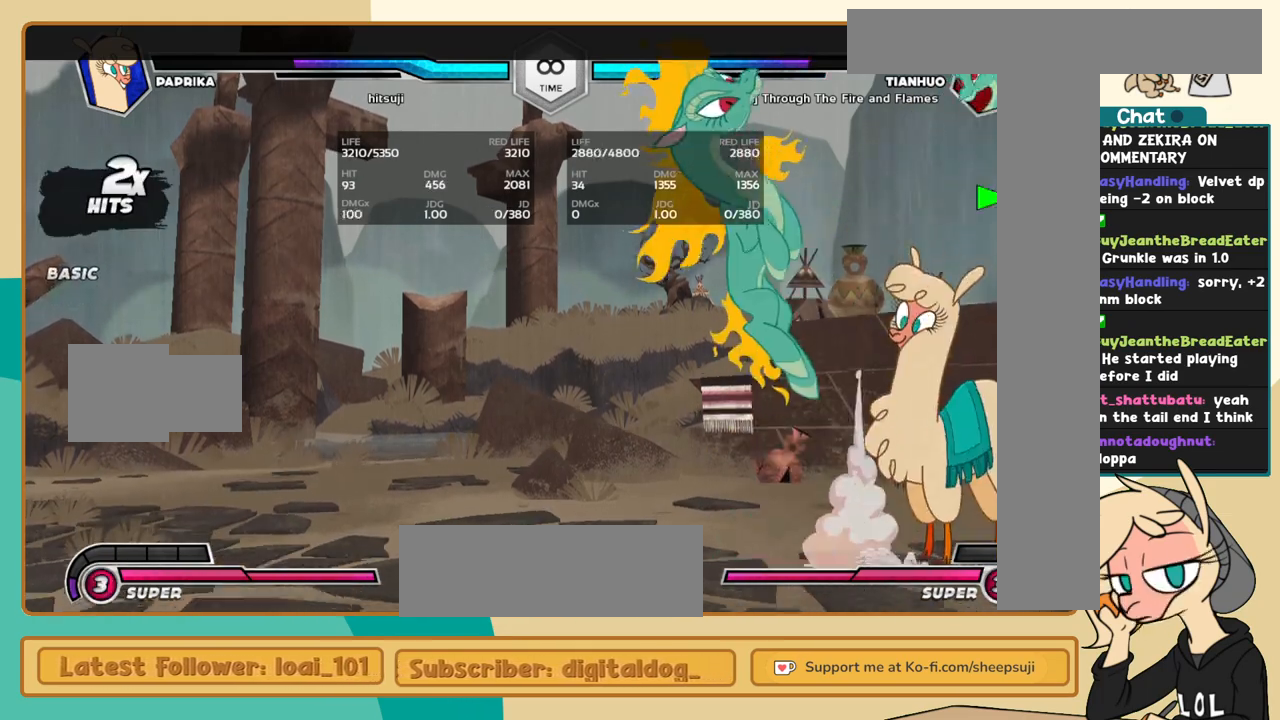
Gameplay with keyboard; each line is a JSON object with the keys held at the frame after it. "events" lists presses ("down") and releases ("up") of "a", "c", "d", "i", "j", "k", "l", "s", "x" and "z" between this image and that frame as [ms after this image, input, new state], when the widget could be followed in between. No other keys are recorded. Mouse input is not recorded.
{"keys": ["l"], "events": [[367, "l", "down"]]}
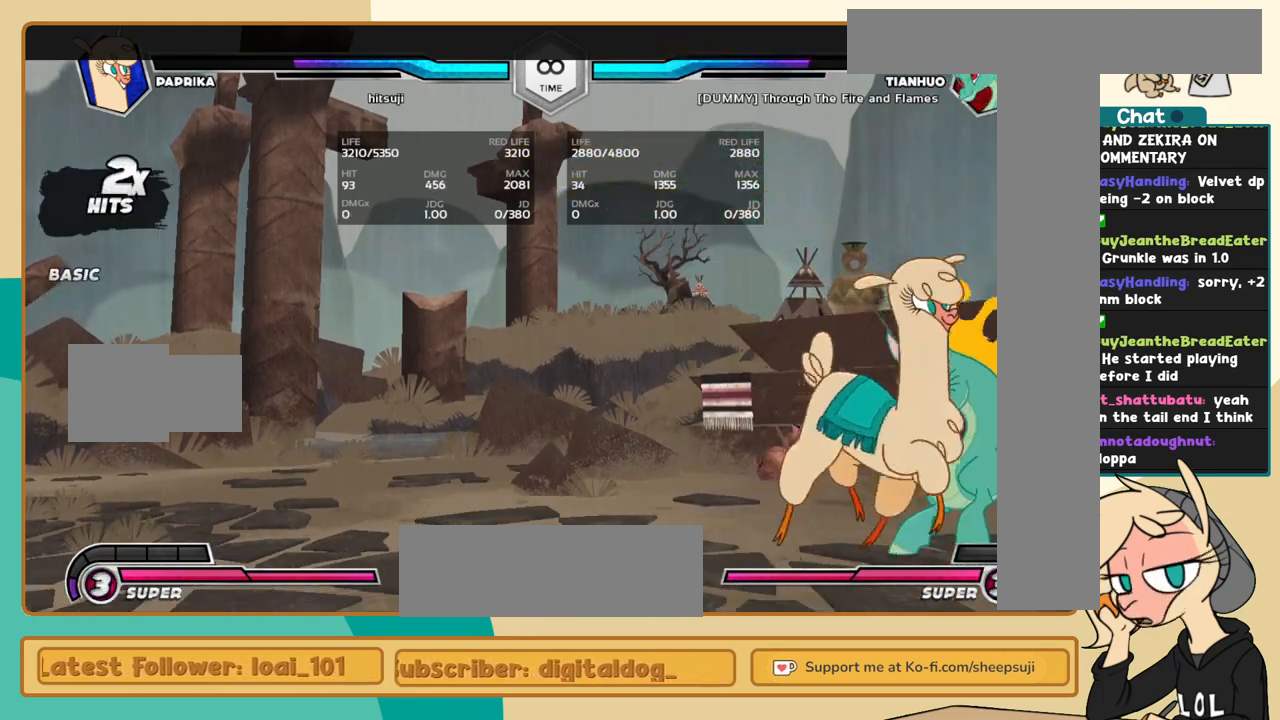
{"keys": [], "events": [[100, "c", "down"], [134, "c", "up"], [284, "l", "up"]]}
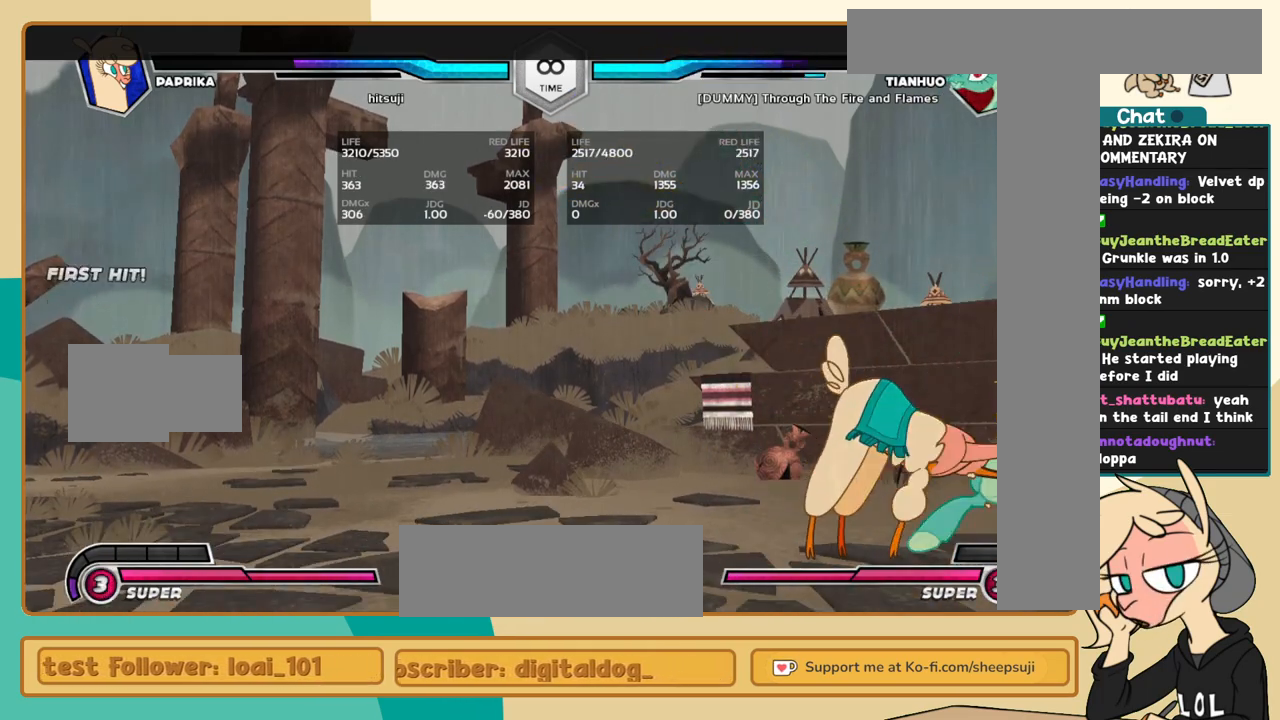
{"keys": [], "events": [[150, "c", "down"], [250, "c", "up"], [300, "i", "down"], [300, "l", "down"], [484, "i", "up"], [484, "l", "up"]]}
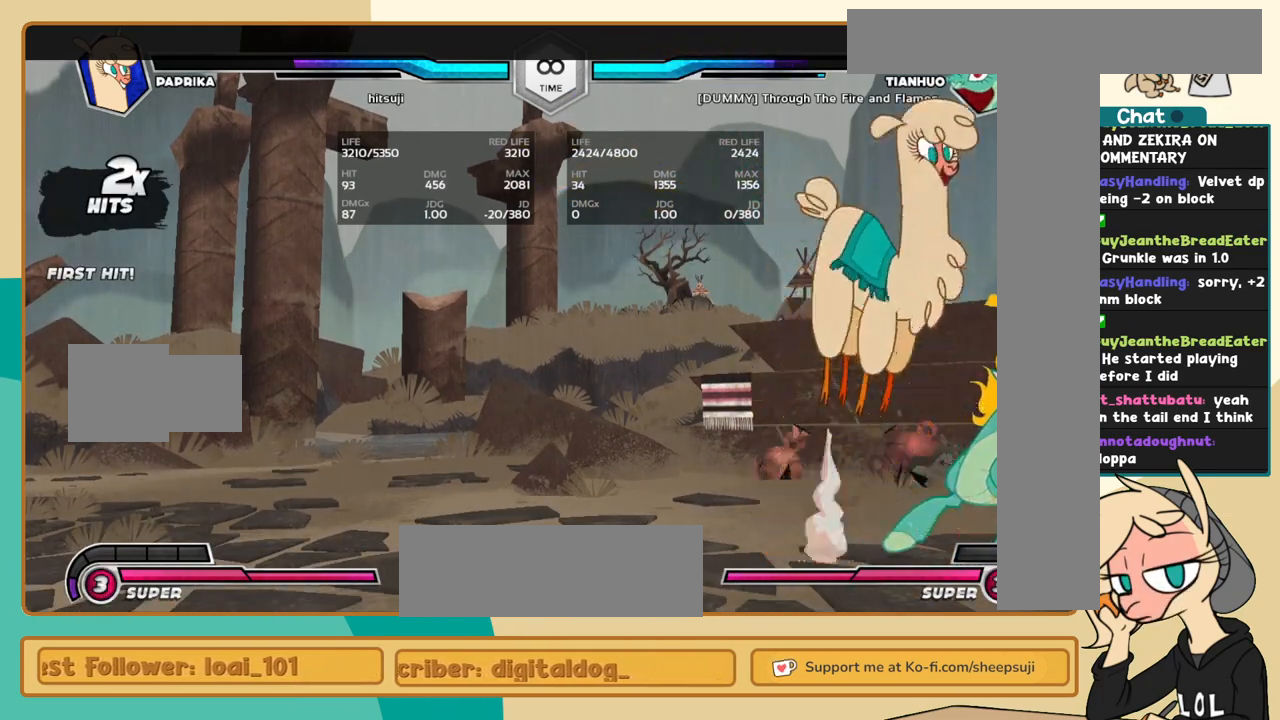
{"keys": [], "events": [[267, "s", "down"], [317, "s", "up"]]}
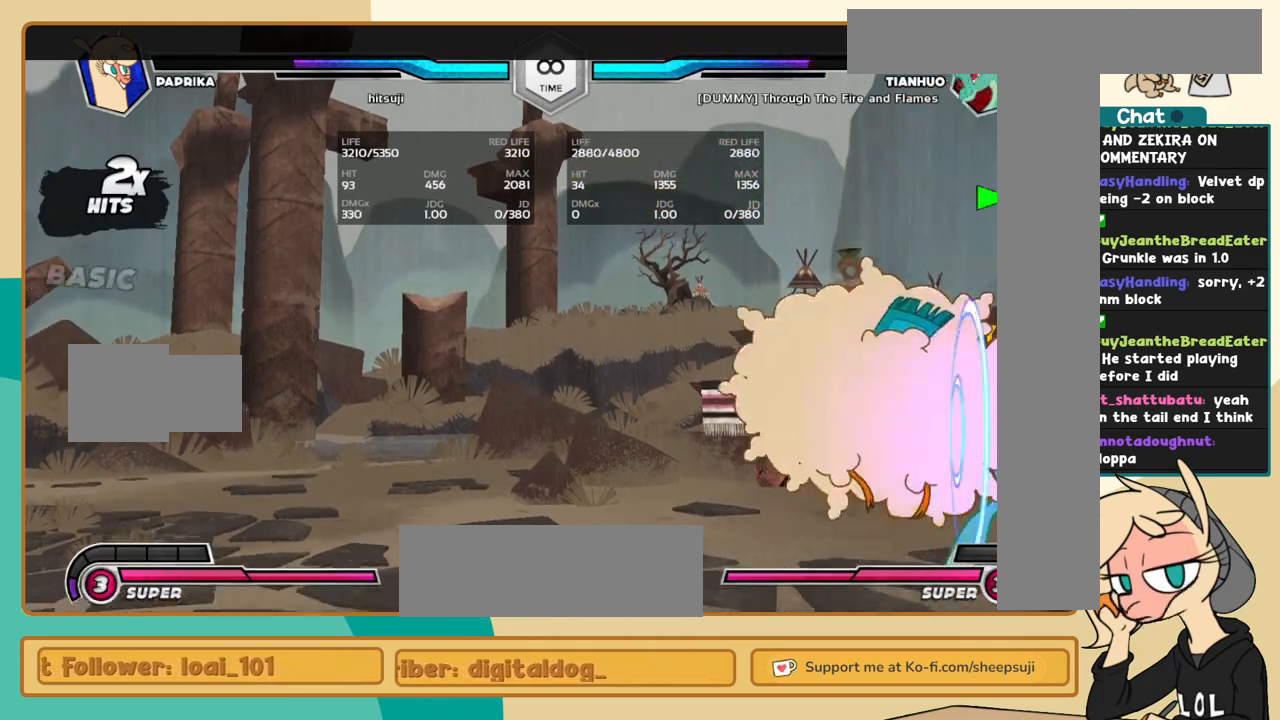
{"keys": [], "events": []}
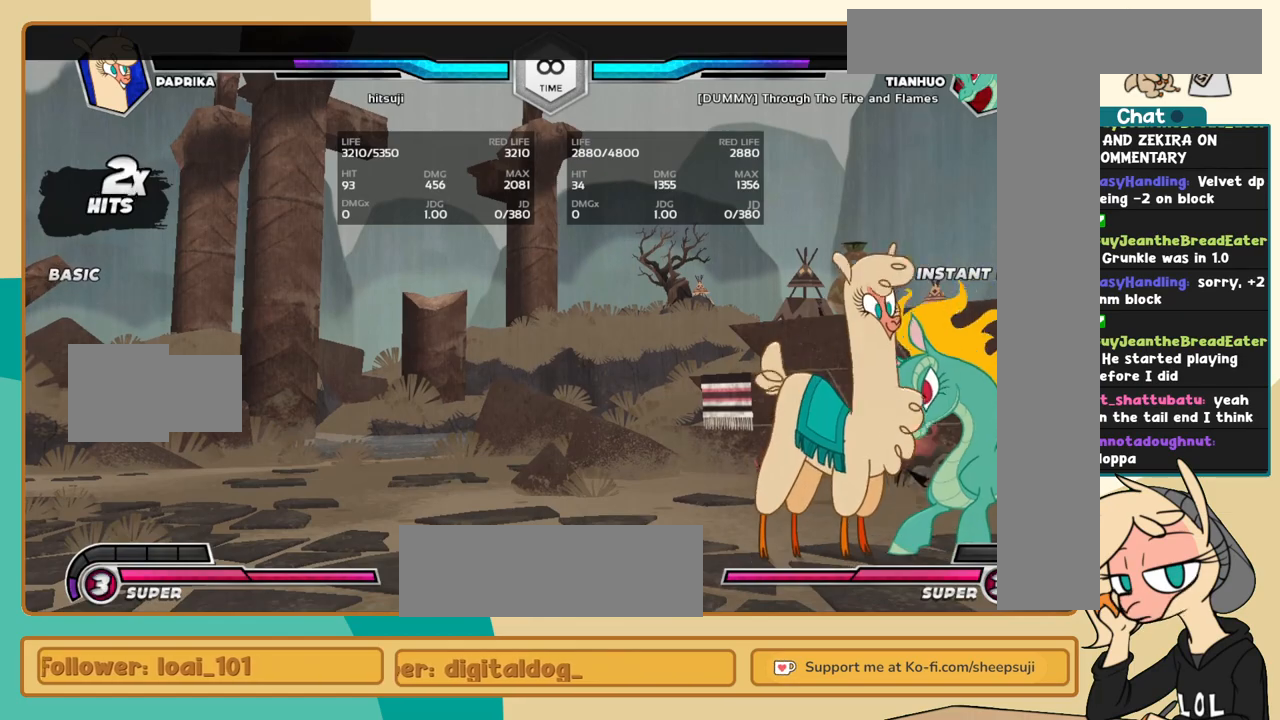
{"keys": ["j"], "events": [[150, "j", "down"]]}
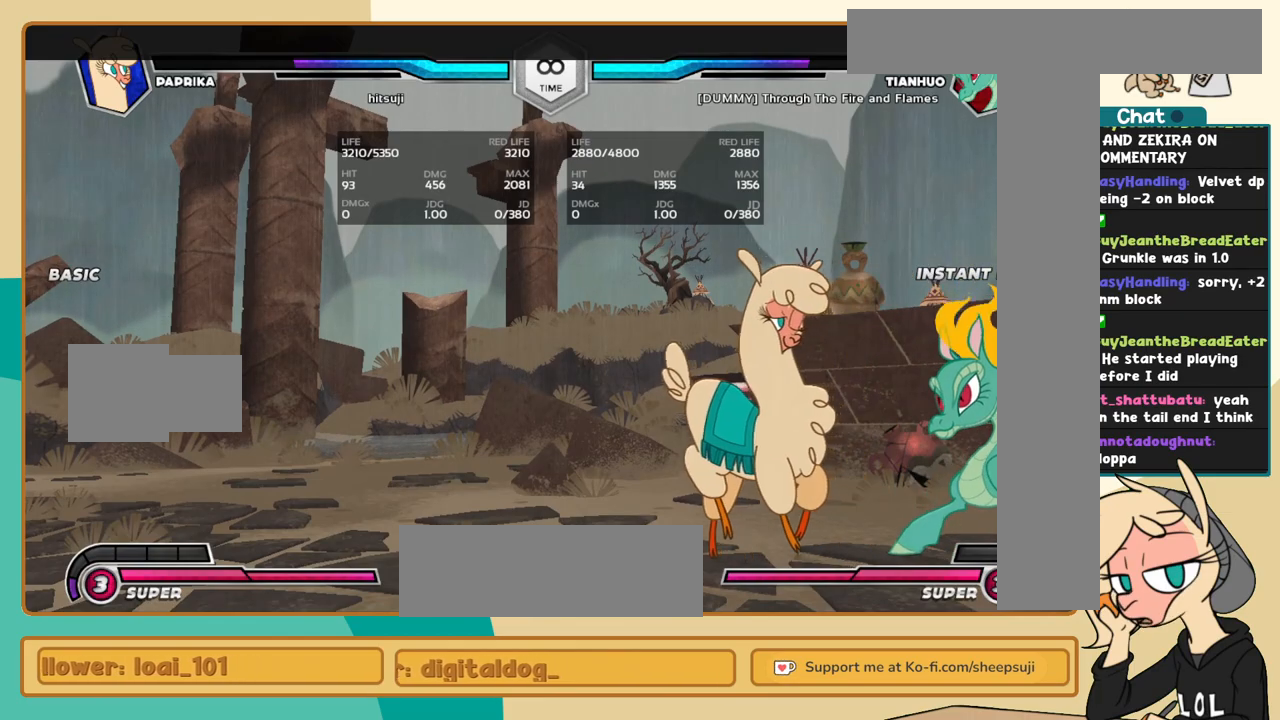
{"keys": [], "events": [[34, "j", "up"], [134, "l", "down"], [217, "c", "down"], [267, "c", "up"], [267, "l", "up"]]}
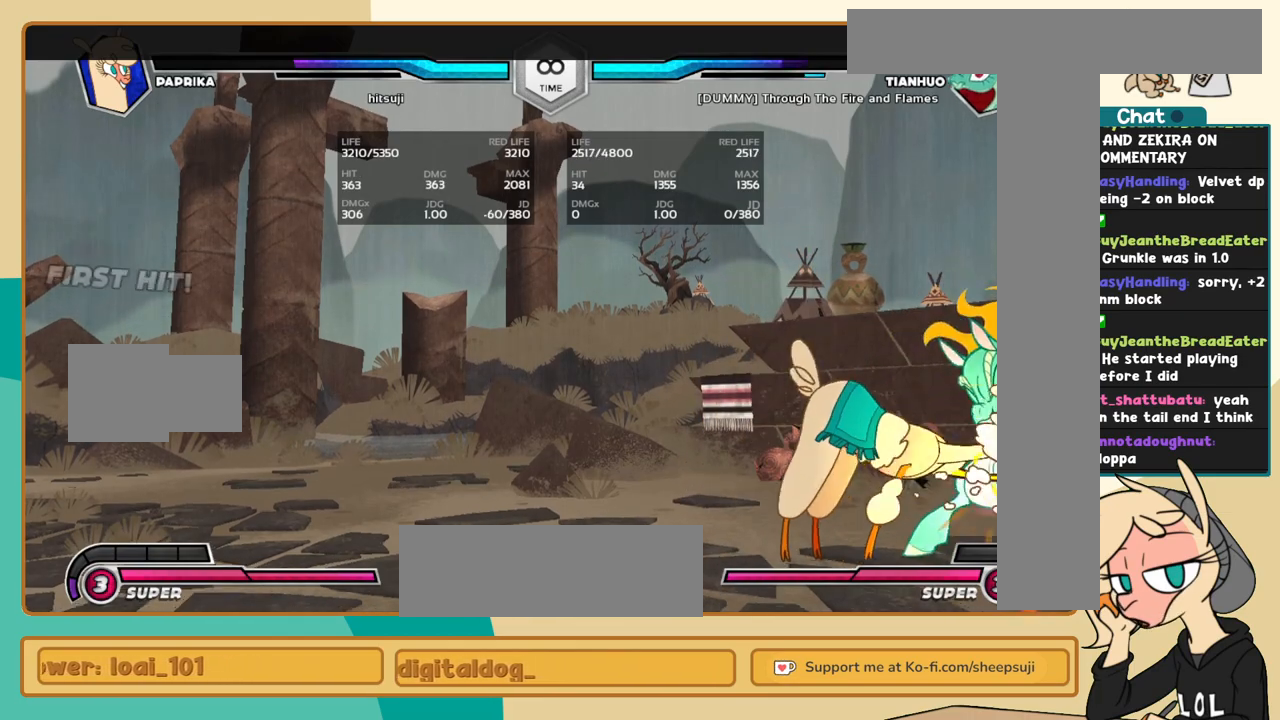
{"keys": ["i", "l"], "events": [[234, "c", "down"], [334, "c", "up"], [384, "i", "down"], [384, "l", "down"]]}
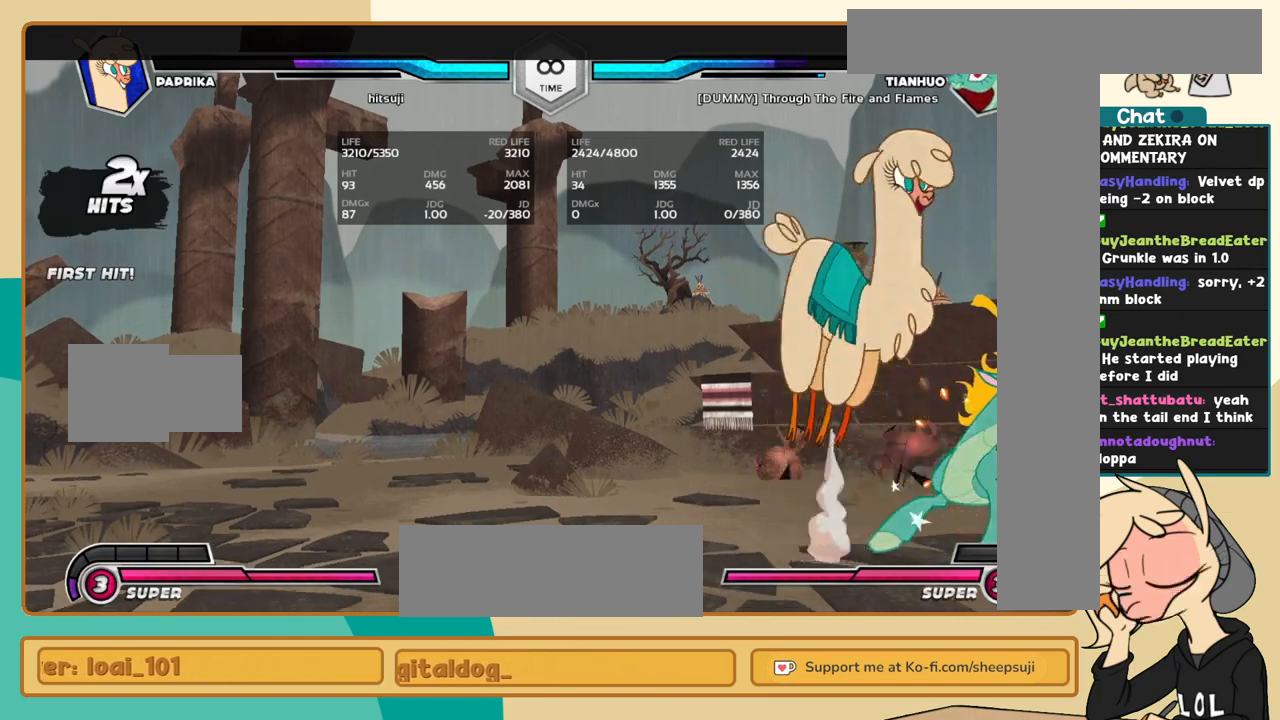
{"keys": [], "events": [[17, "i", "up"], [17, "l", "up"], [350, "s", "down"], [384, "s", "up"]]}
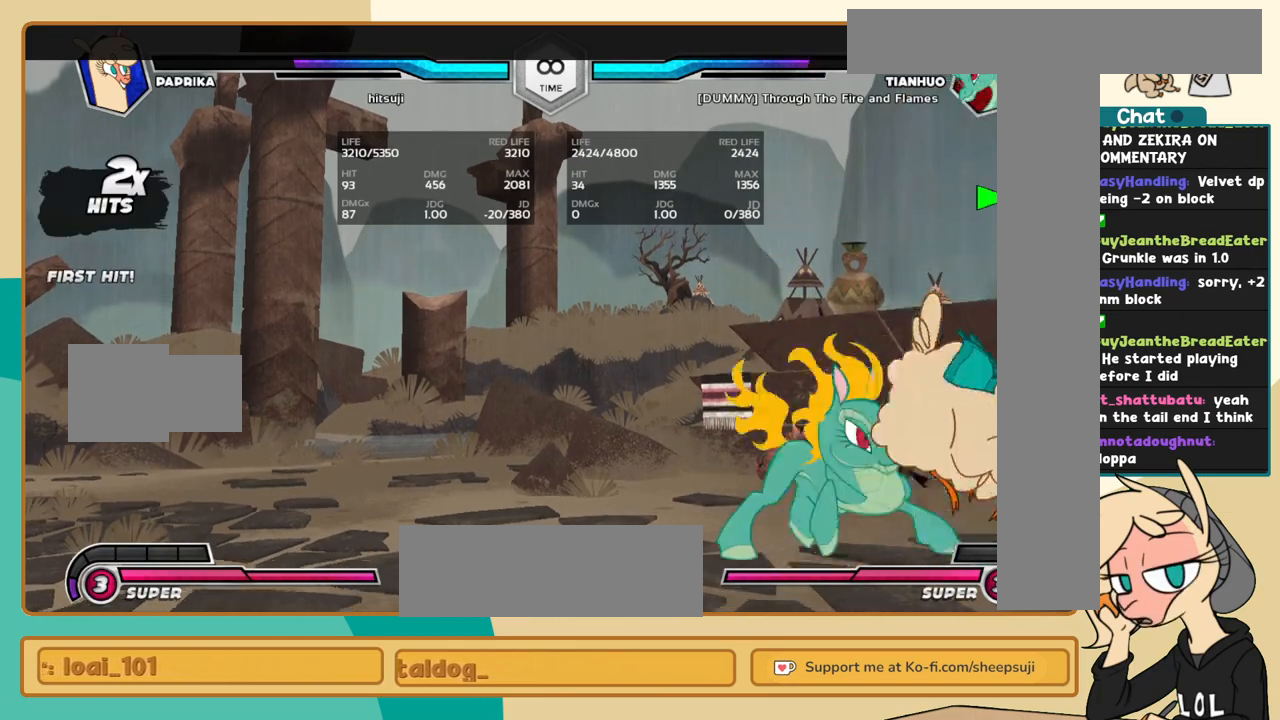
{"keys": [], "events": []}
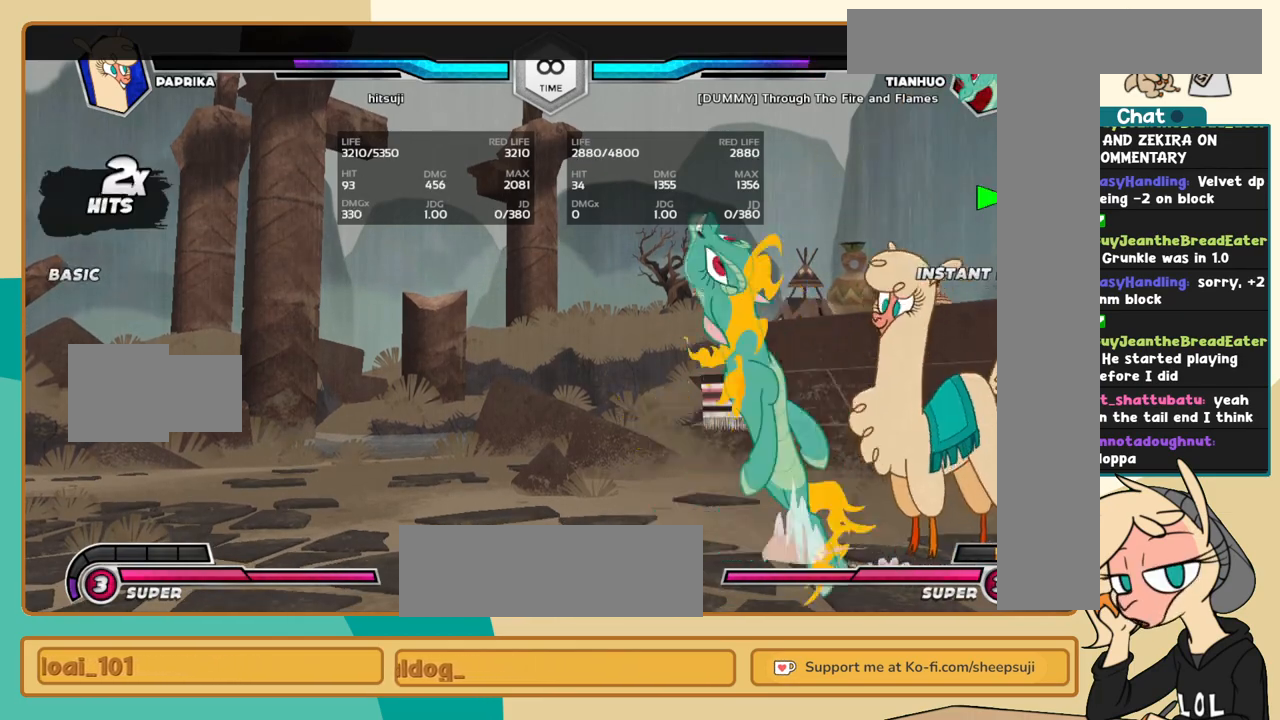
{"keys": [], "events": []}
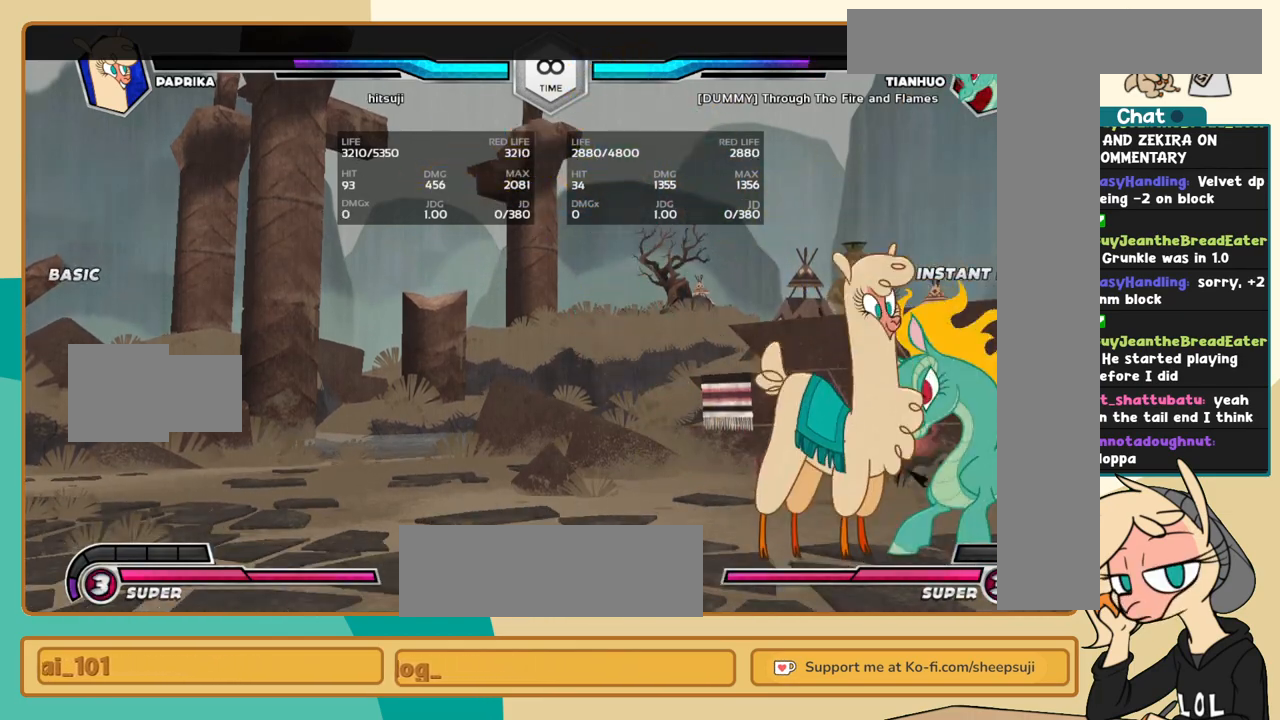
{"keys": [], "events": [[150, "l", "down"], [300, "c", "down"], [350, "c", "up"], [434, "l", "up"]]}
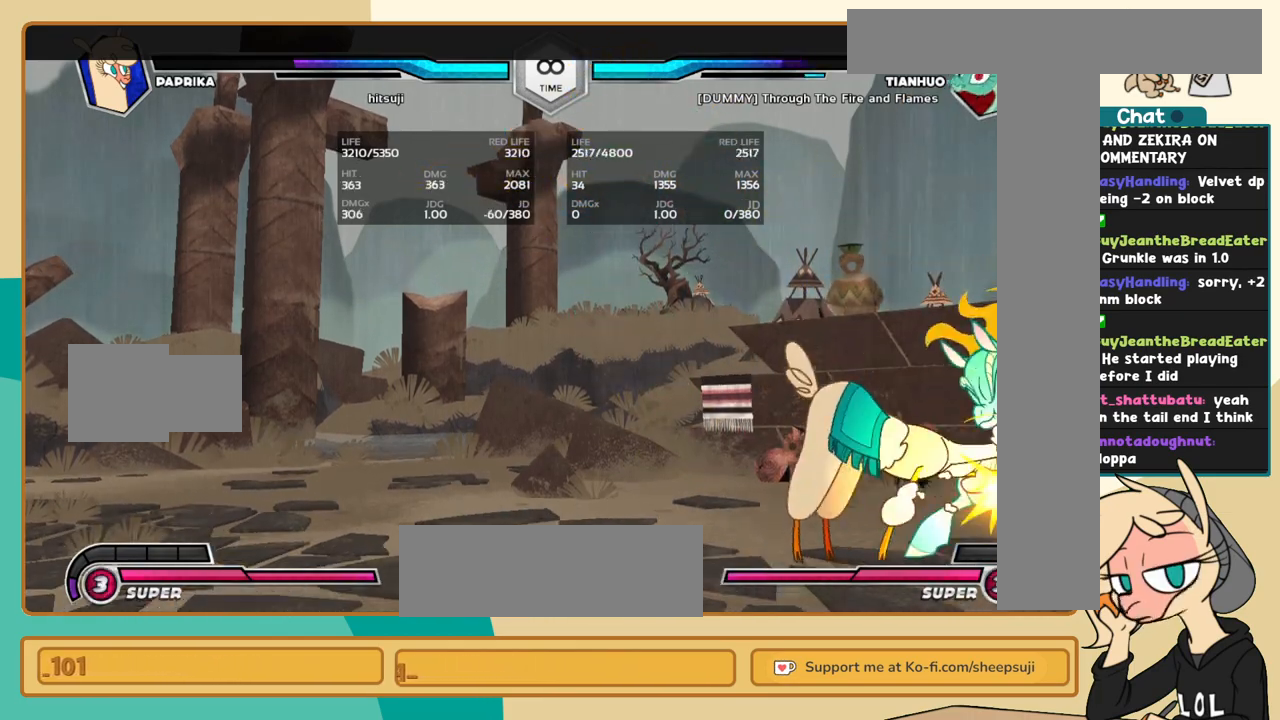
{"keys": ["i", "l"], "events": [[317, "c", "down"], [417, "c", "up"], [417, "i", "down"], [450, "l", "down"]]}
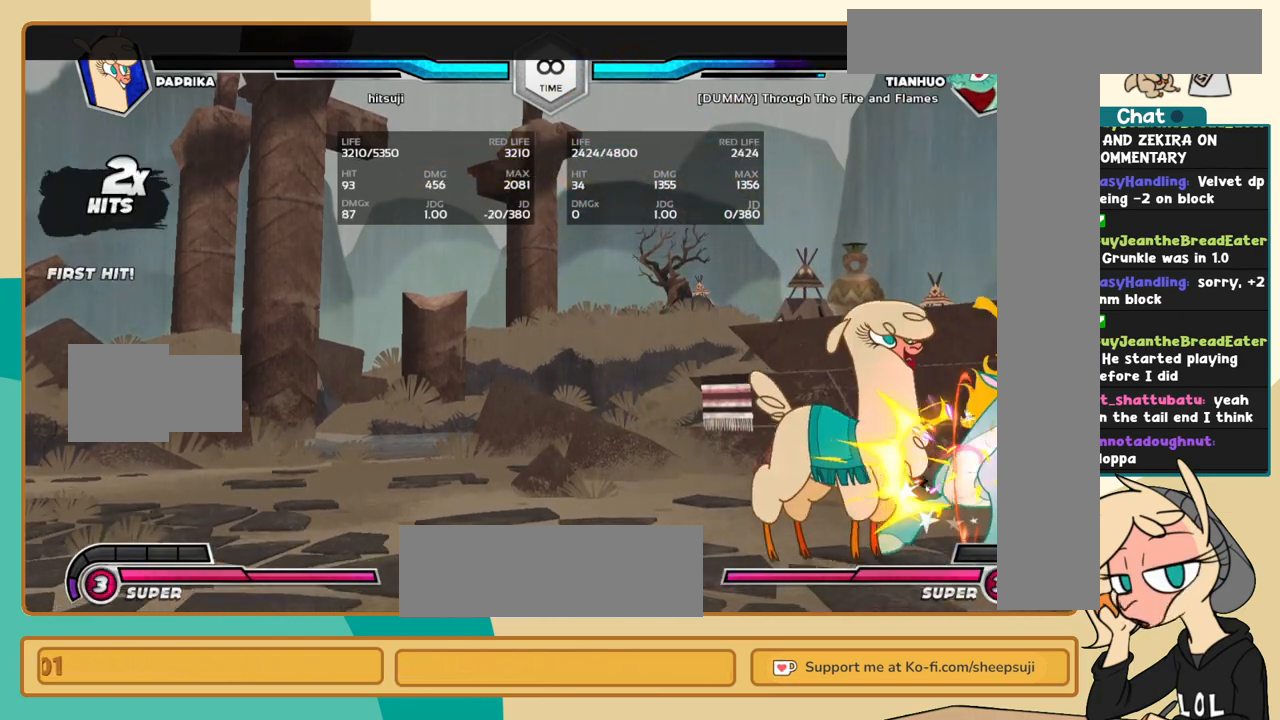
{"keys": [], "events": [[100, "i", "up"], [100, "l", "up"], [384, "s", "down"], [467, "s", "up"]]}
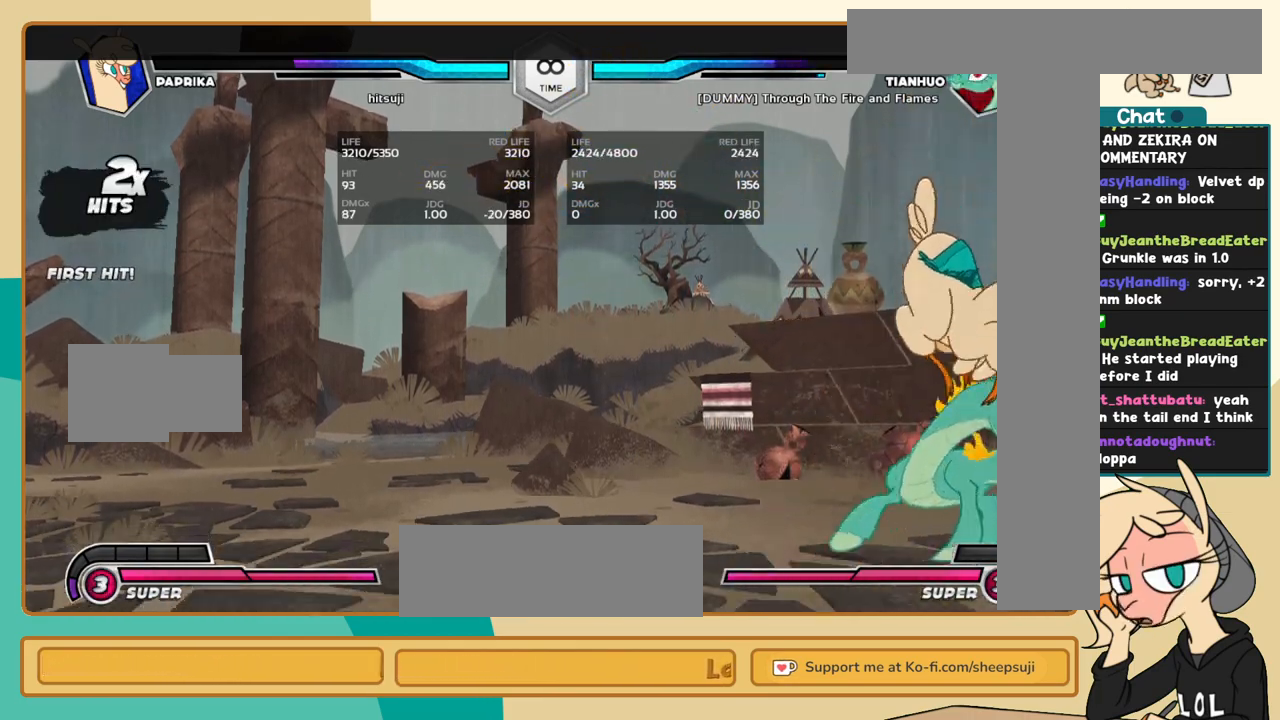
{"keys": ["k", "l"], "events": [[300, "k", "down"], [300, "l", "down"], [434, "a", "down"], [484, "a", "up"]]}
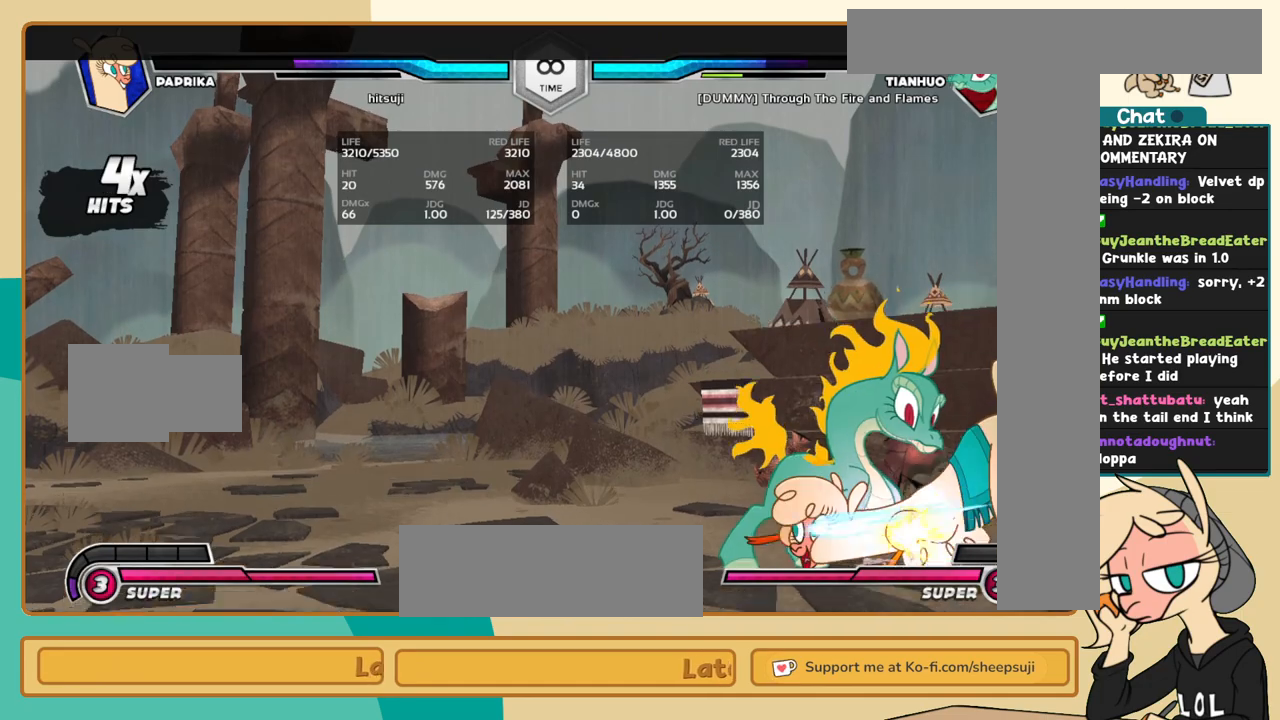
{"keys": ["k", "l"], "events": []}
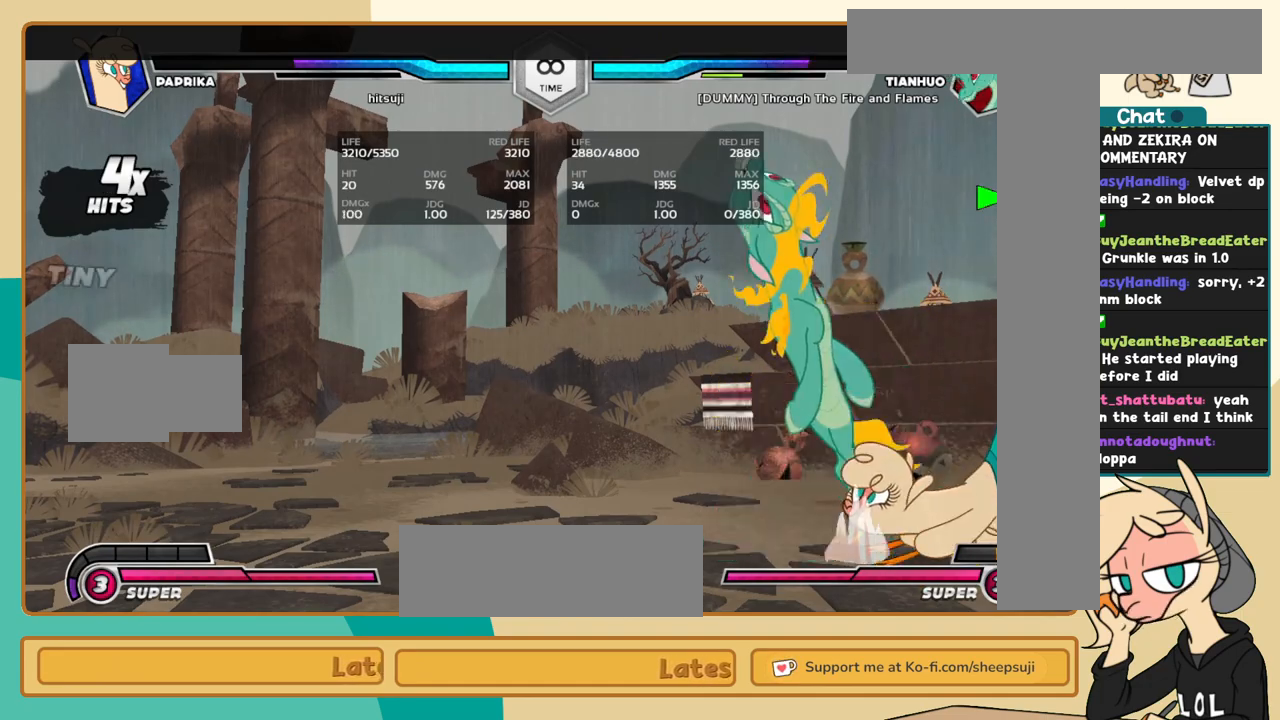
{"keys": [], "events": [[467, "k", "up"], [467, "l", "up"]]}
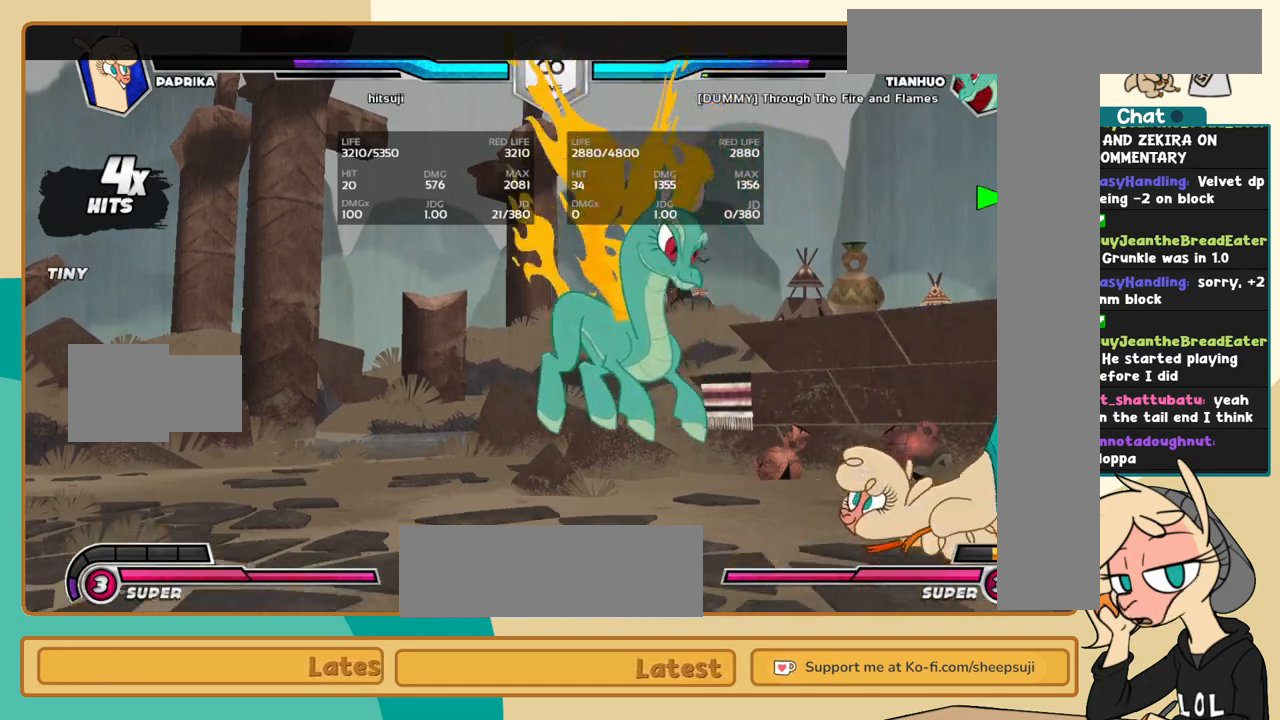
{"keys": [], "events": []}
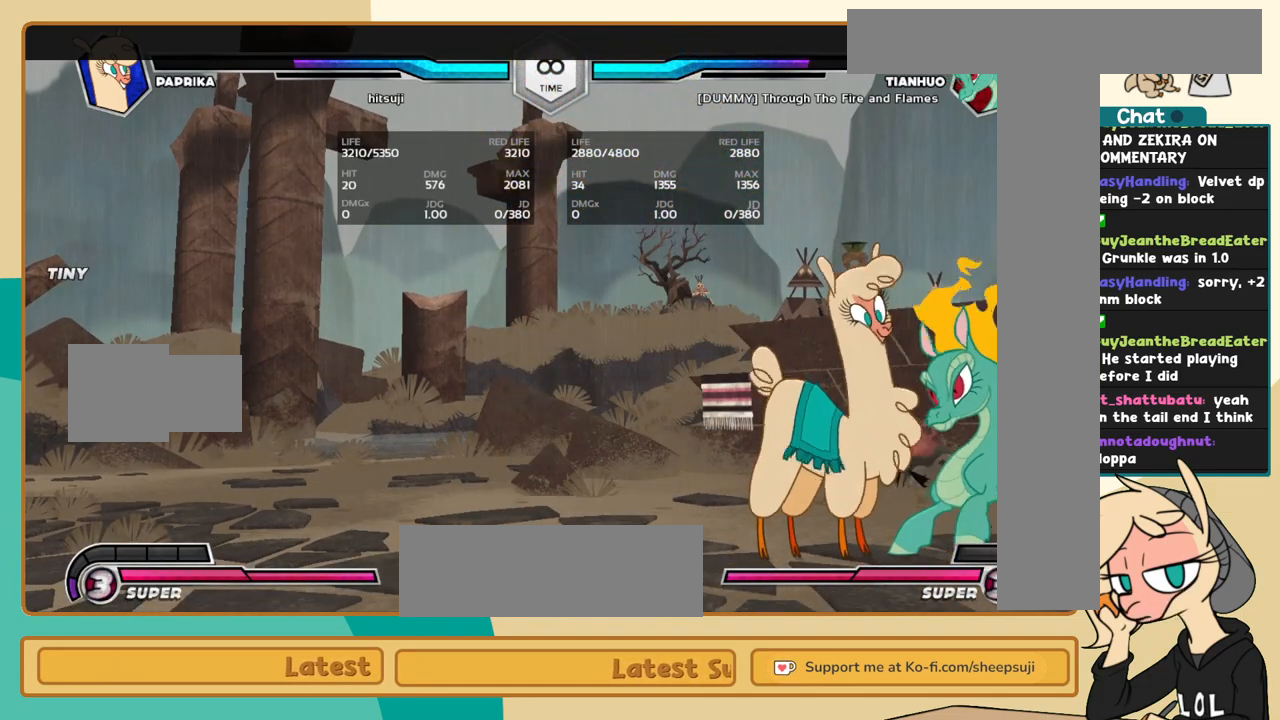
{"keys": ["j"], "events": [[267, "j", "down"]]}
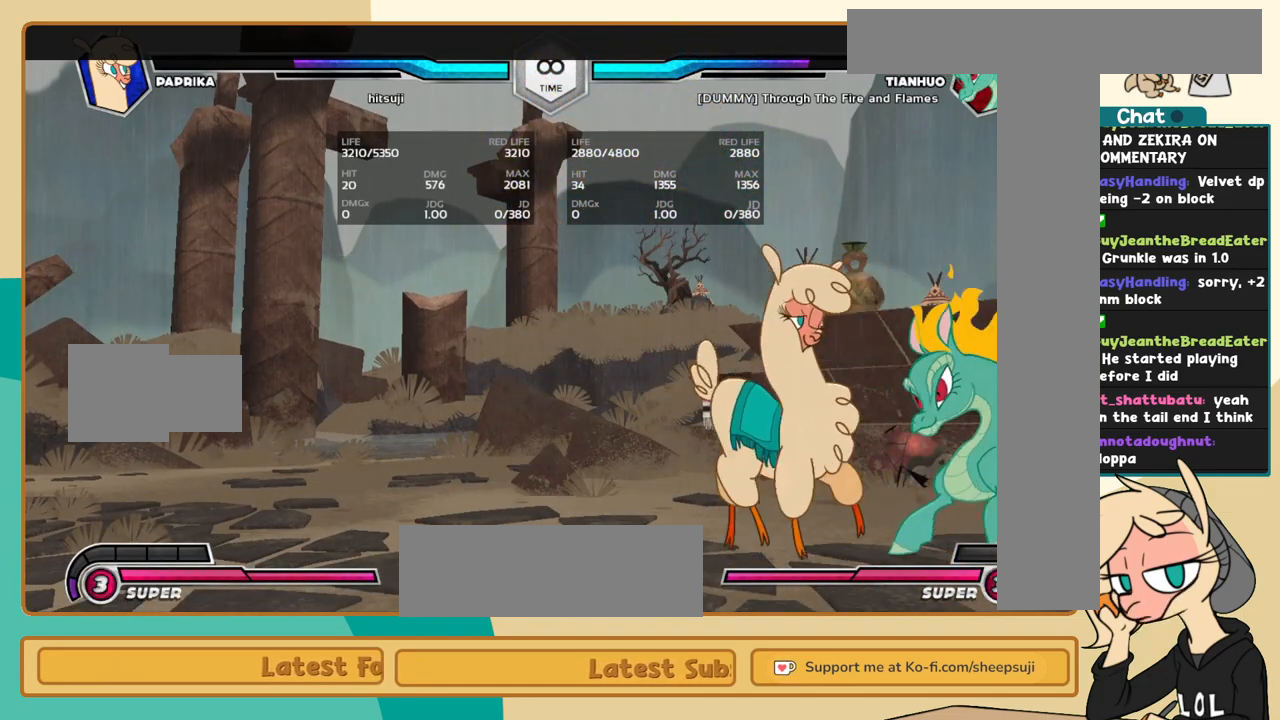
{"keys": ["j"], "events": []}
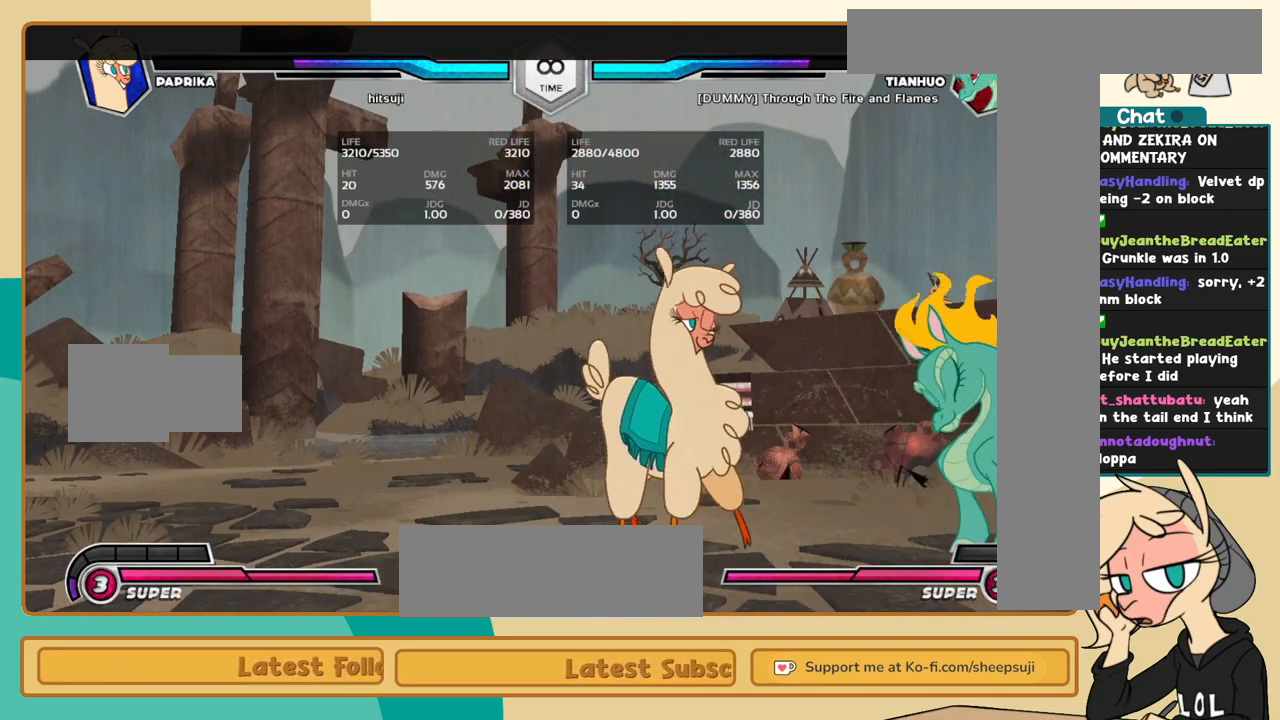
{"keys": [], "events": [[250, "j", "up"]]}
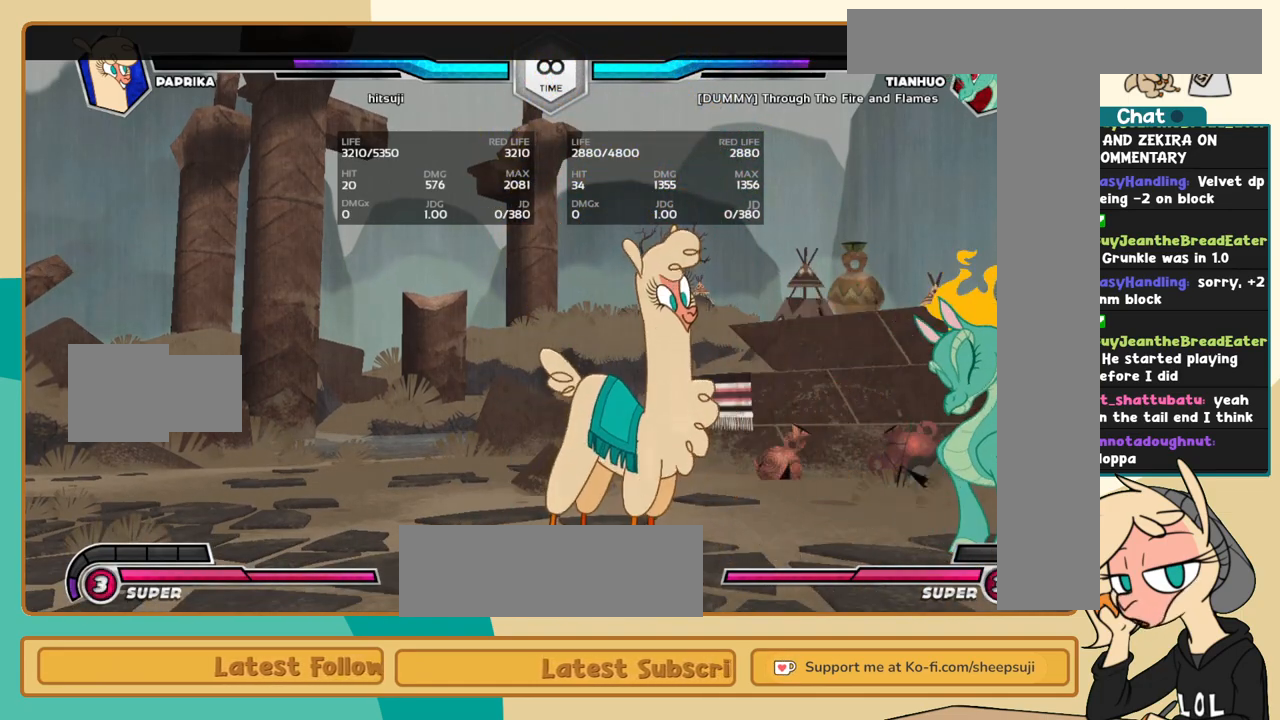
{"keys": [], "events": []}
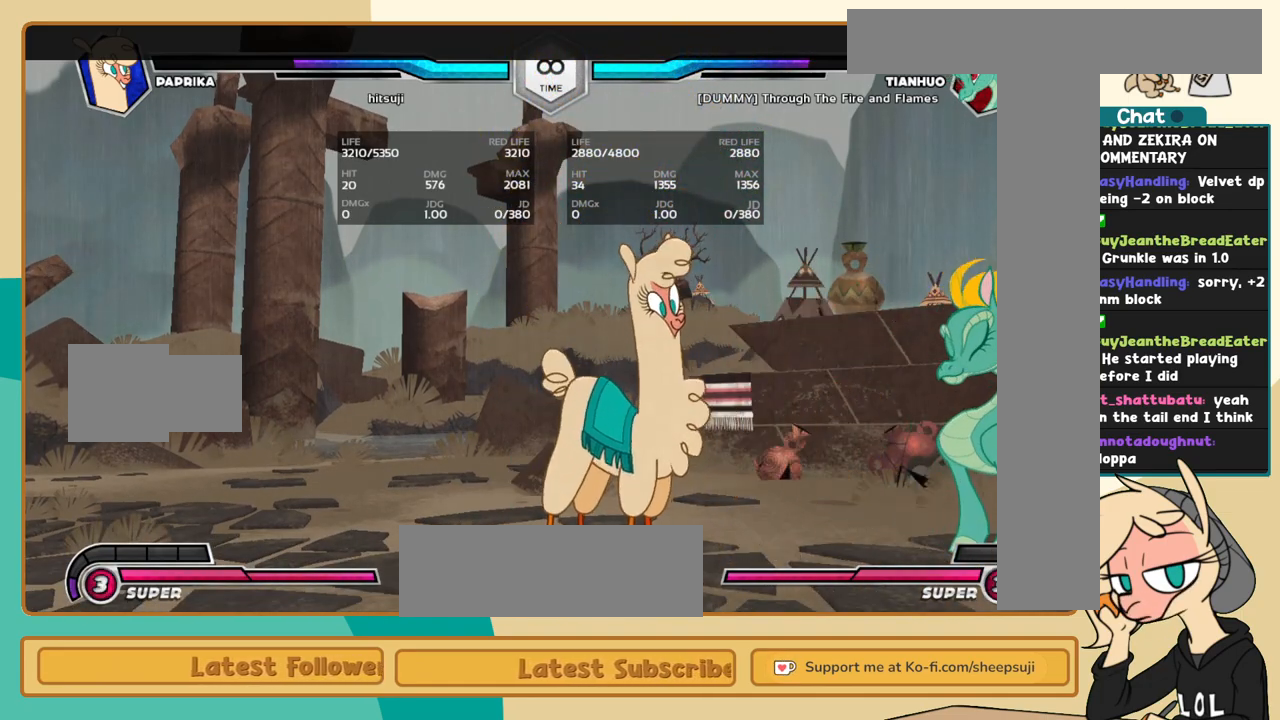
{"keys": [], "events": [[150, "l", "down"], [284, "c", "down"], [334, "c", "up"], [467, "l", "up"]]}
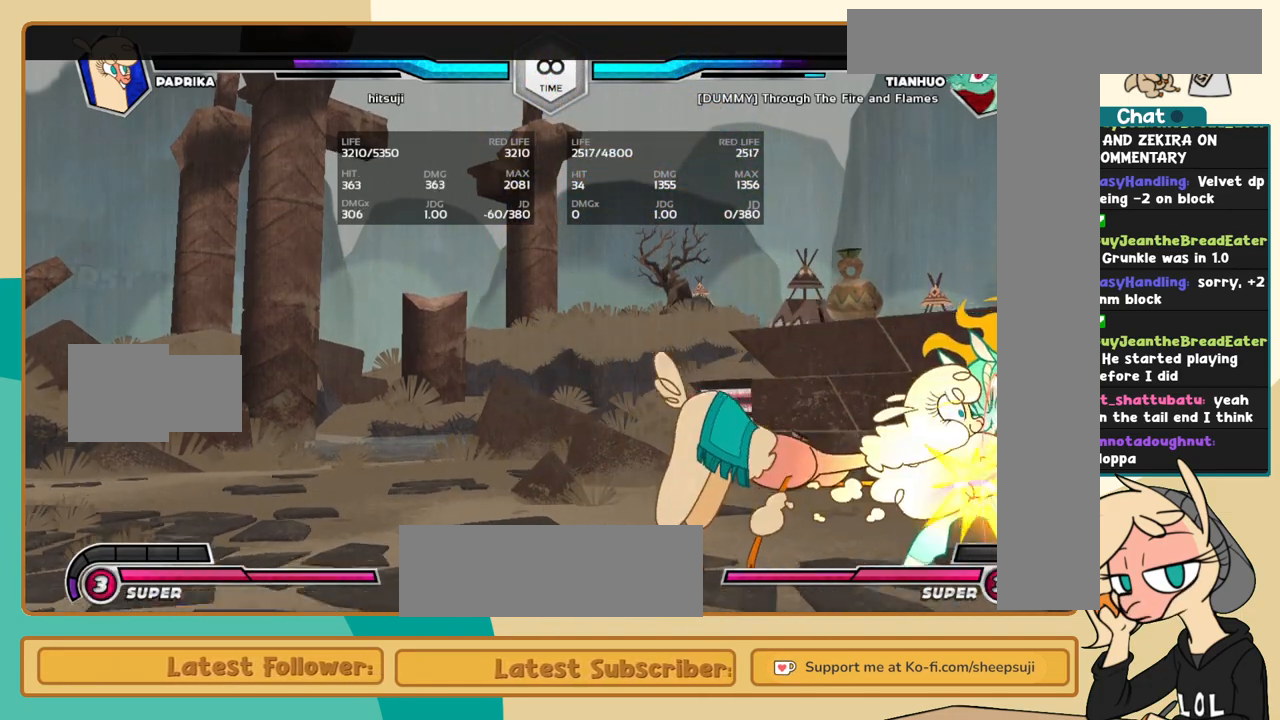
{"keys": ["i", "l"], "events": [[300, "c", "down"], [350, "c", "up"], [400, "i", "down"], [400, "l", "down"]]}
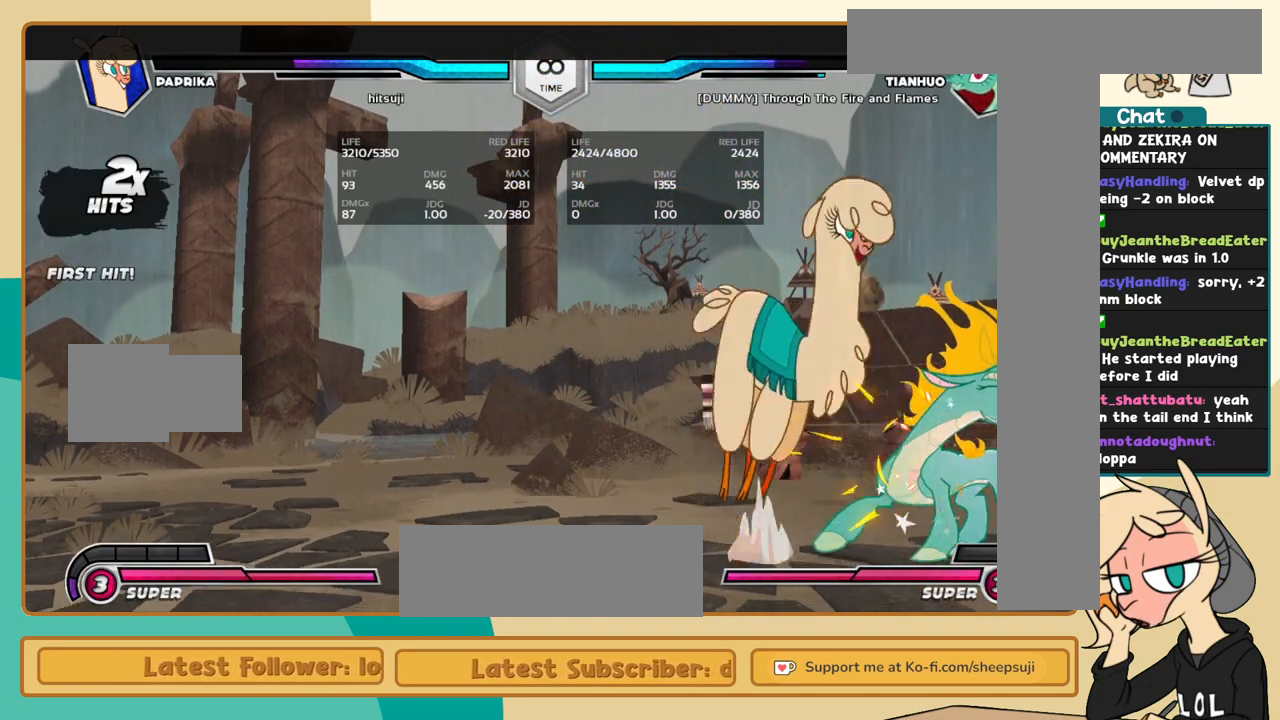
{"keys": [], "events": [[34, "l", "up"], [84, "i", "up"], [367, "s", "down"], [400, "s", "up"]]}
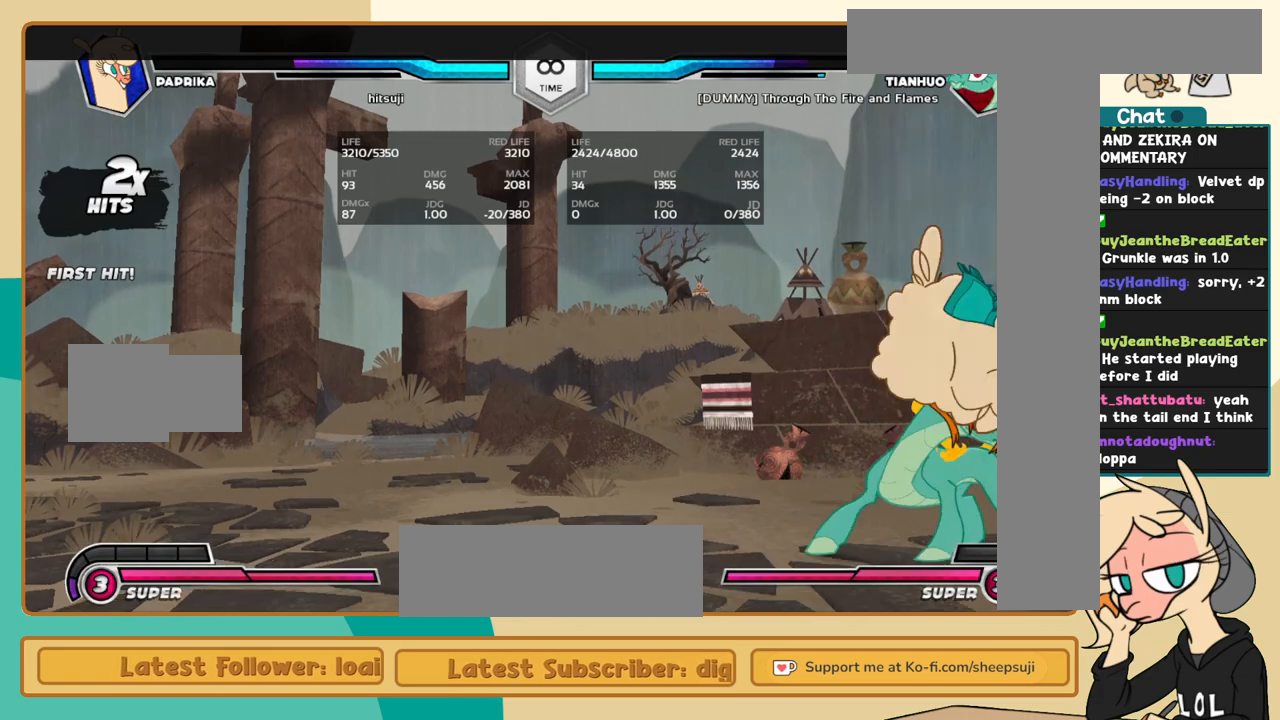
{"keys": [], "events": []}
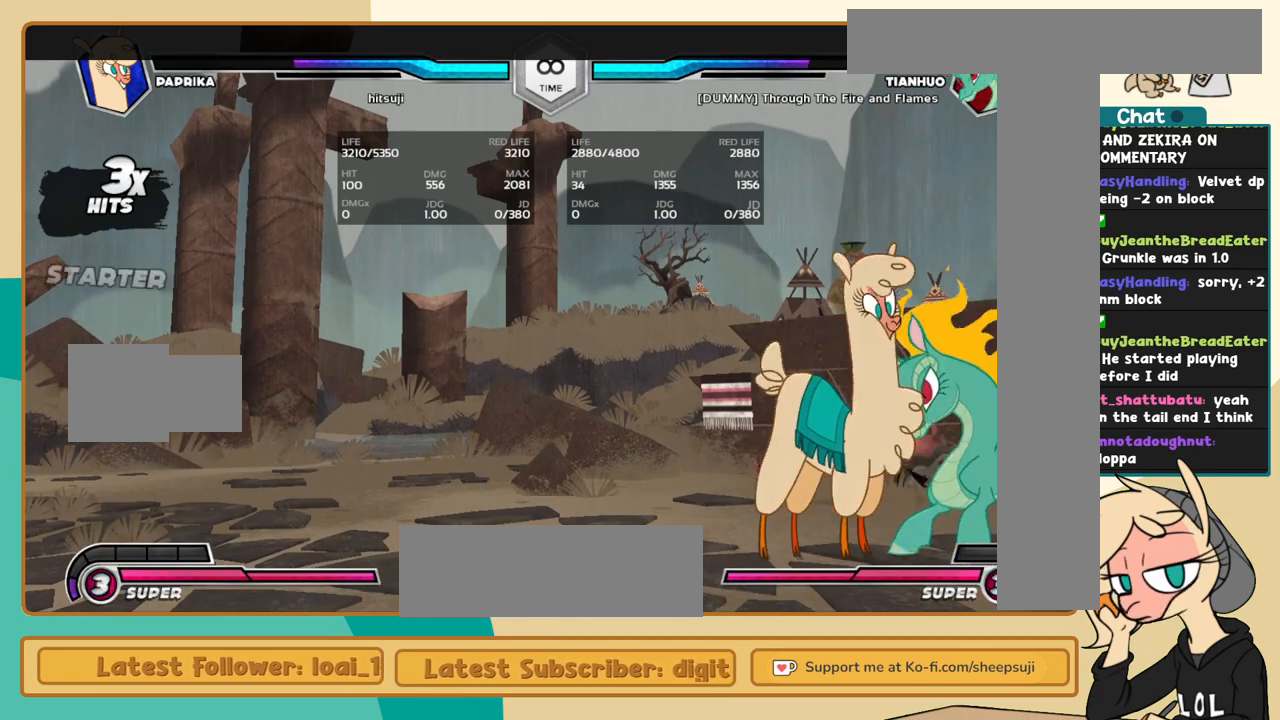
{"keys": [], "events": [[17, "l", "down"], [300, "c", "down"], [384, "c", "up"], [484, "l", "up"]]}
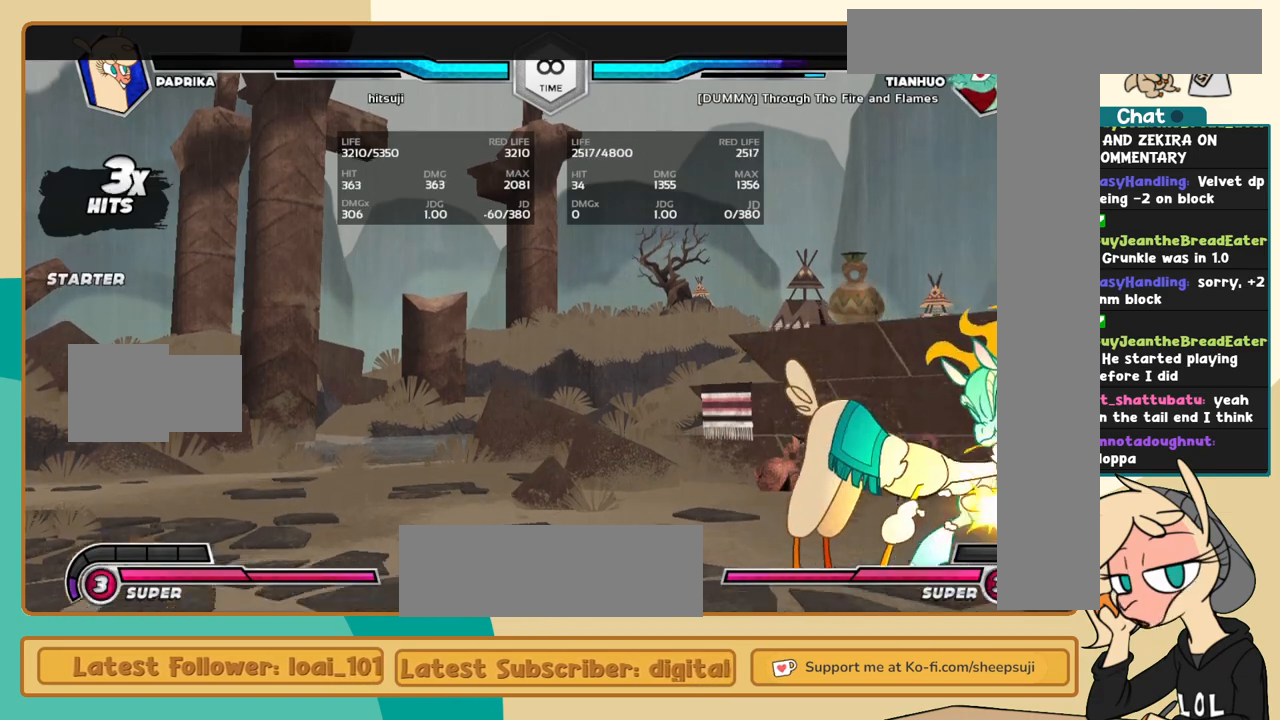
{"keys": ["i", "l"], "events": [[317, "c", "down"], [400, "c", "up"], [450, "i", "down"], [450, "l", "down"]]}
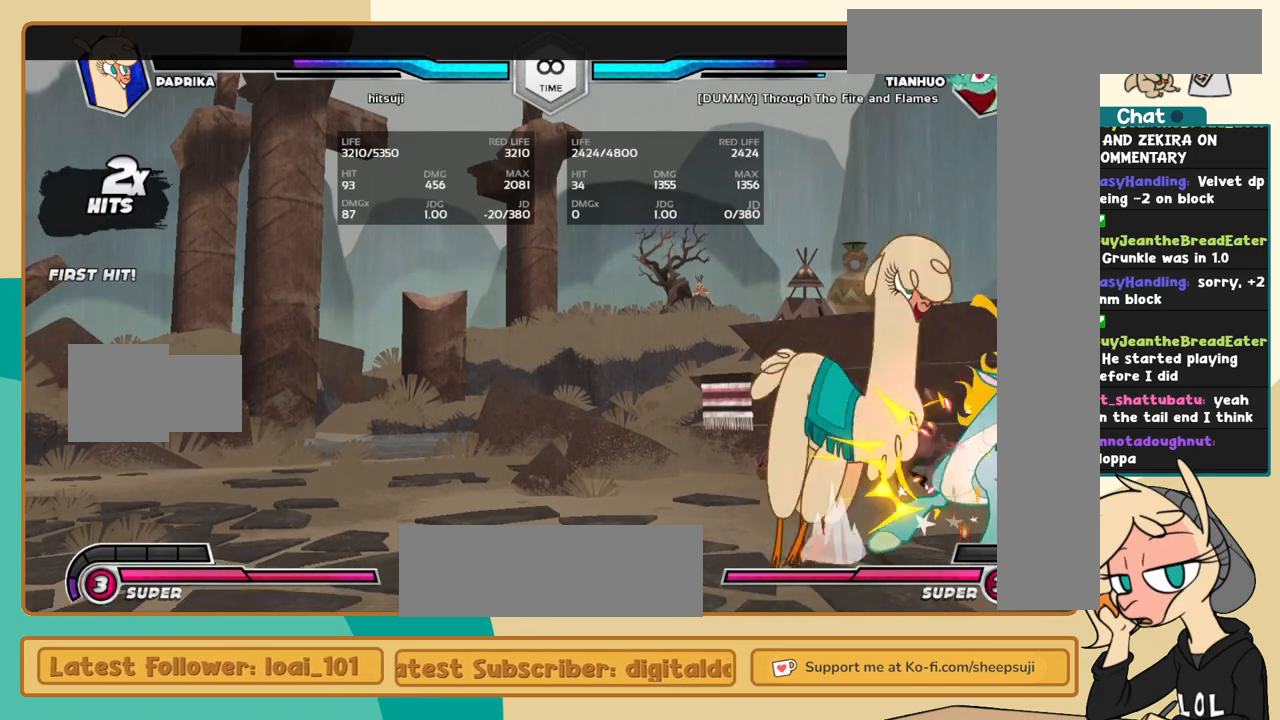
{"keys": [], "events": [[100, "l", "up"], [134, "i", "up"], [384, "s", "down"], [467, "s", "up"]]}